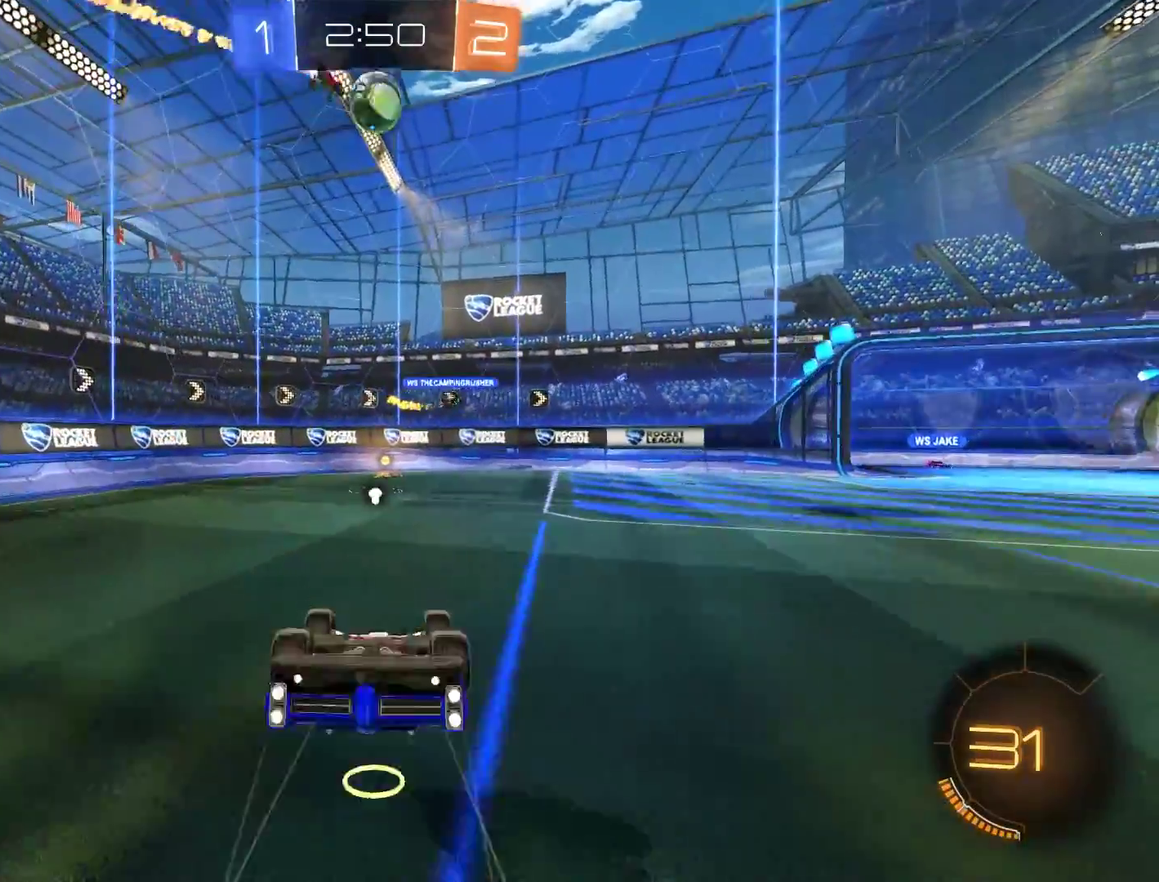
Gameplay with a controller (Xbox layout); each line is a JSON object with the inputs held at the frame after it. "events" lists button and stick changes between this image and that frame as [ms after this image, input, new state], when the widget could be followed in between.
{"buttons": ["B"], "left_stick": "center", "right_stick": "center", "events": [[267, "Y", "down"], [333, "B", "down"], [400, "Y", "up"]]}
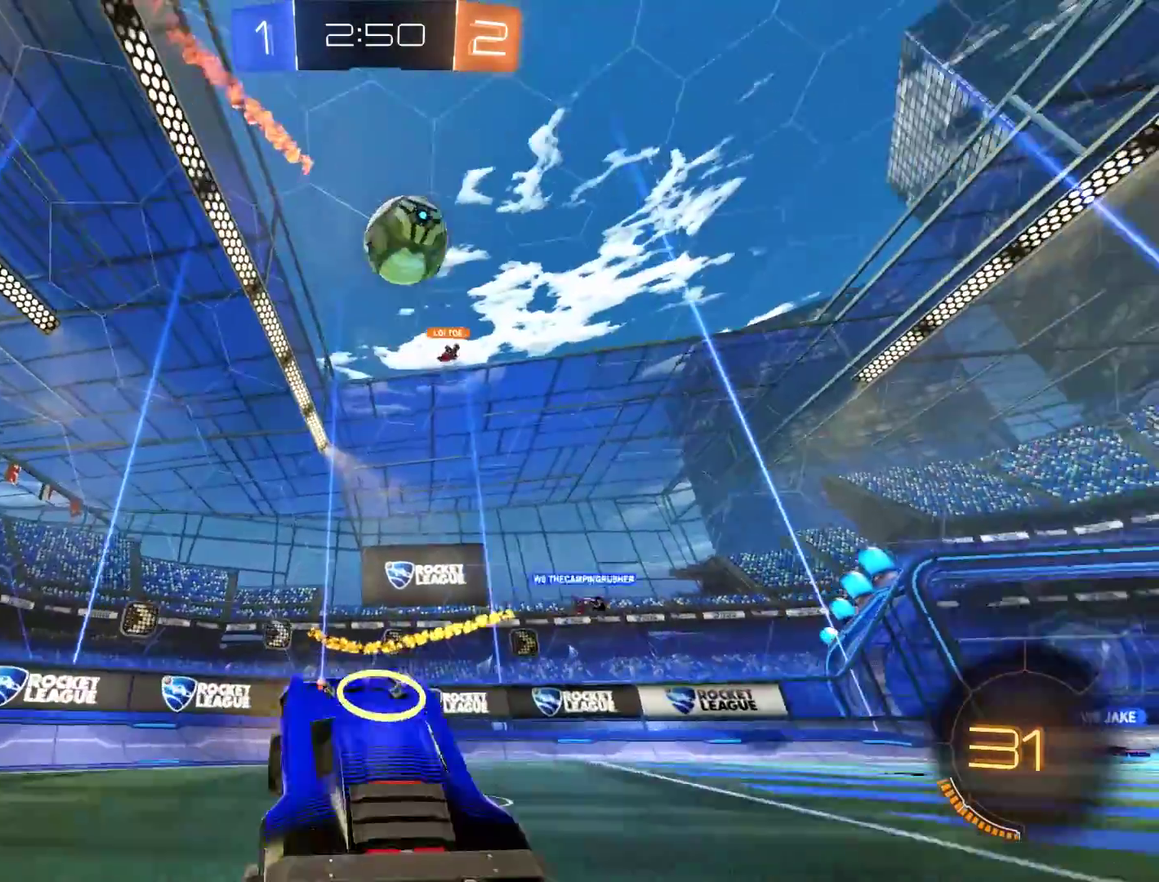
{"buttons": ["B", "X"], "left_stick": "right", "right_stick": "center", "events": [[100, "left_stick", "left"], [167, "R2", "down"], [300, "R2", "up"], [300, "left_stick", "center"], [367, "left_stick", "right"], [467, "X", "down"]]}
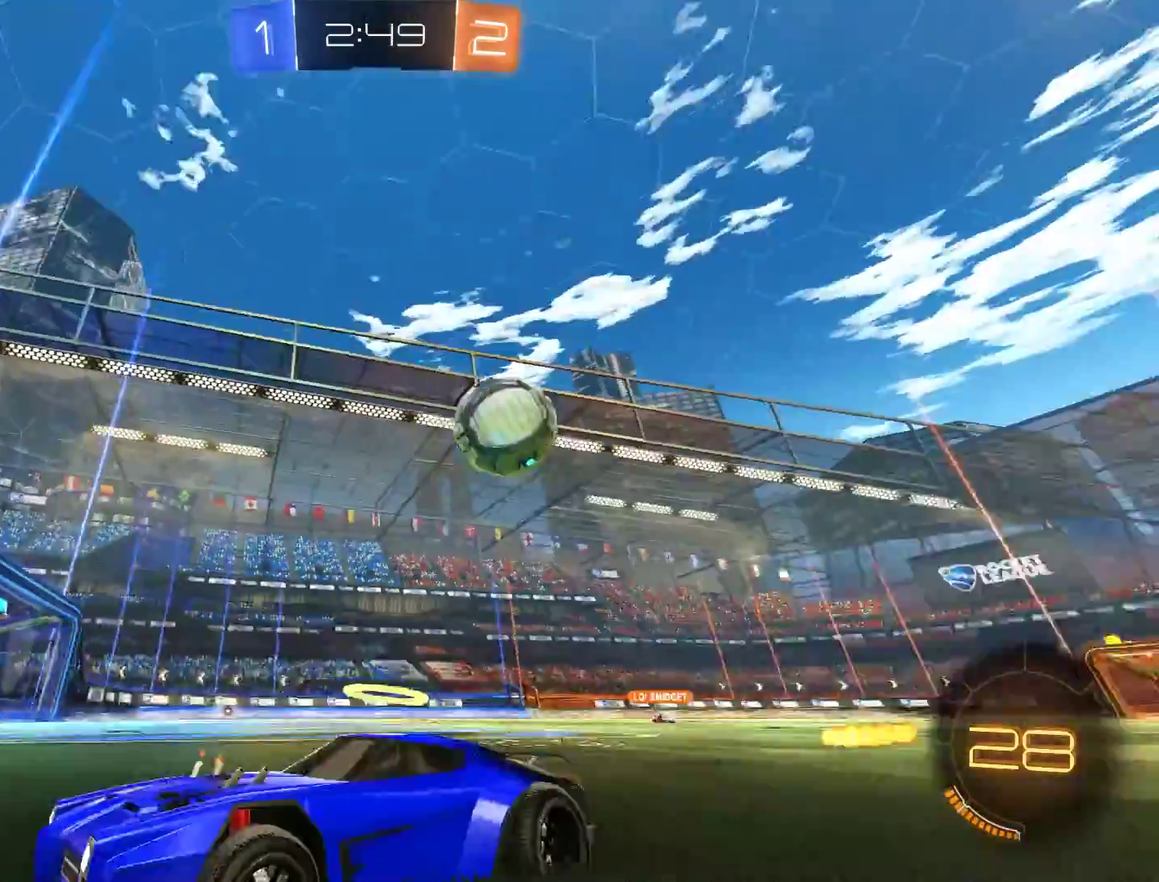
{"buttons": ["B"], "left_stick": "right", "right_stick": "center", "events": [[300, "X", "up"], [367, "left_stick", "center"], [500, "left_stick", "right"]]}
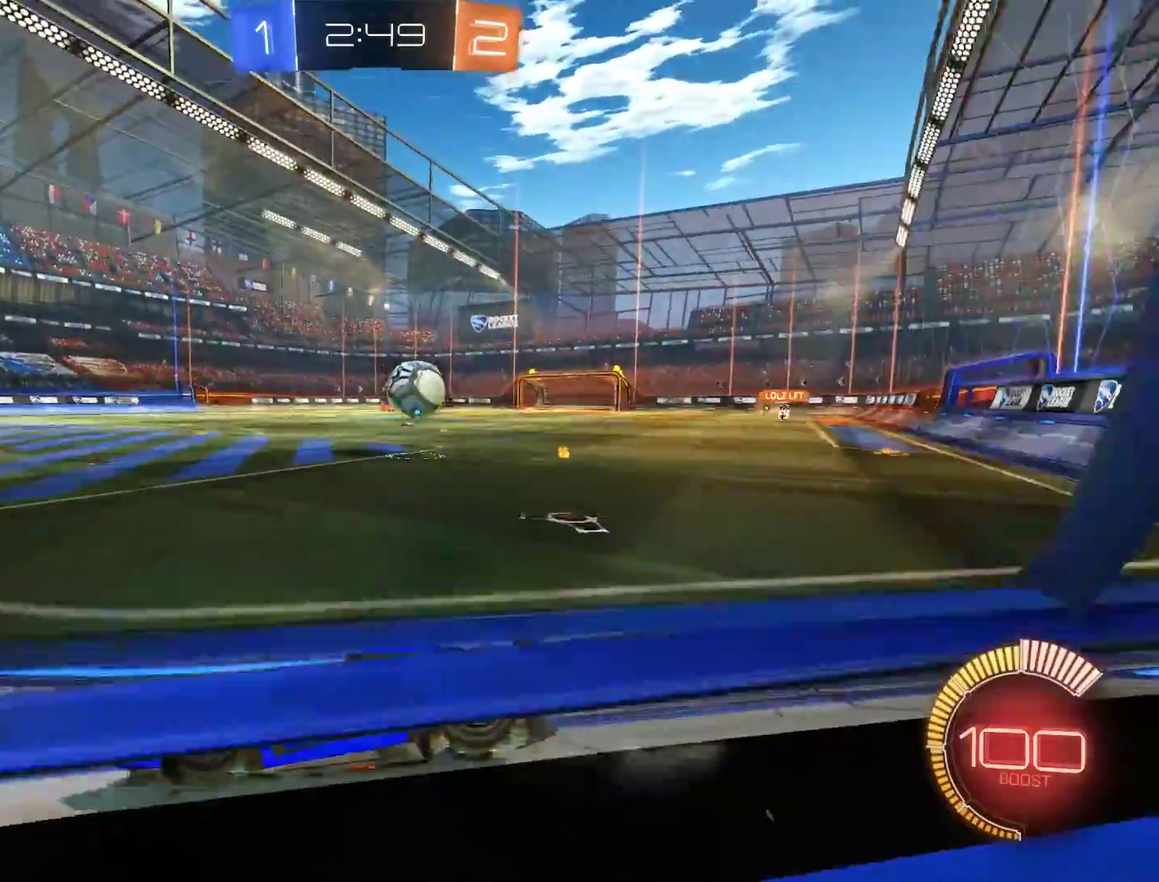
{"buttons": ["B"], "left_stick": "right", "right_stick": "center", "events": [[333, "B", "up"], [433, "B", "down"]]}
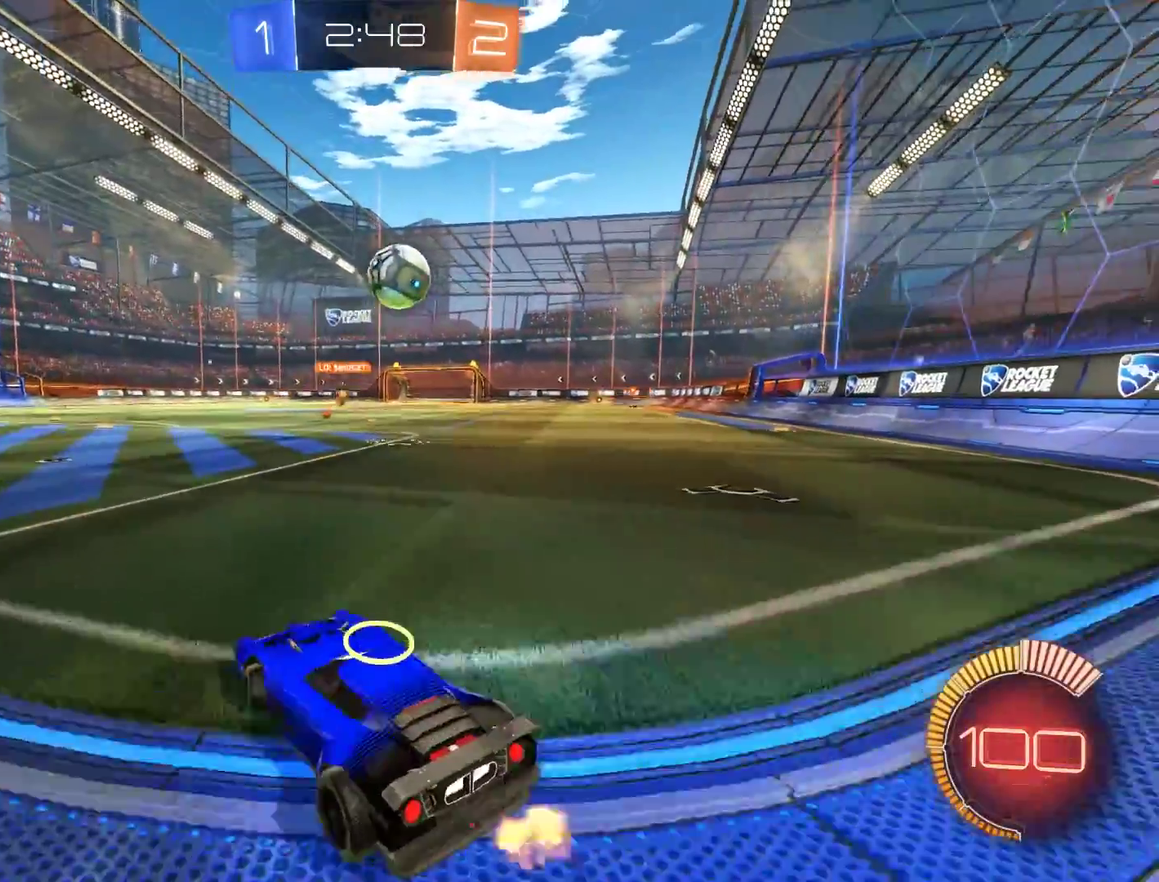
{"buttons": ["L2"], "left_stick": "center", "right_stick": "center", "events": [[100, "B", "up"], [167, "L2", "down"], [167, "left_stick", "center"], [267, "left_stick", "left"], [333, "left_stick", "center"]]}
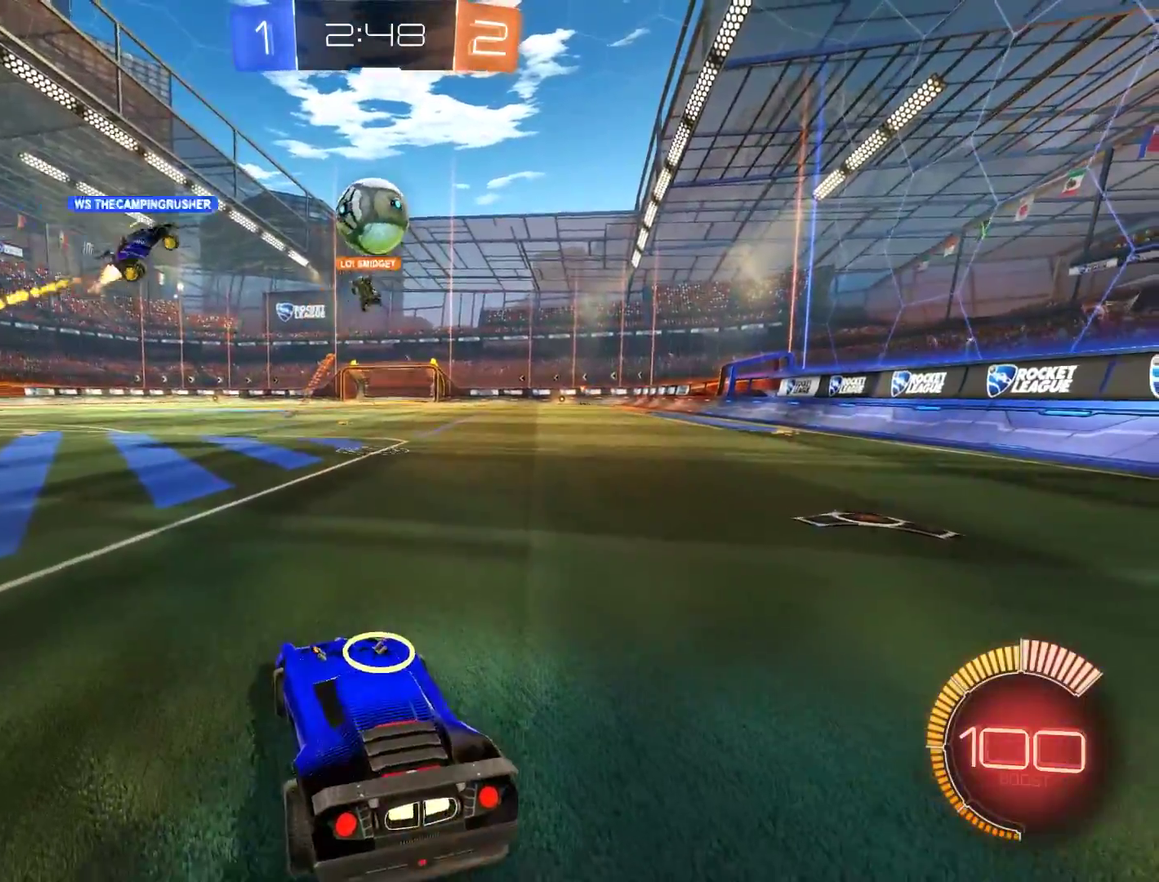
{"buttons": ["B"], "left_stick": "center", "right_stick": "center", "events": [[200, "L2", "up"], [233, "B", "down"]]}
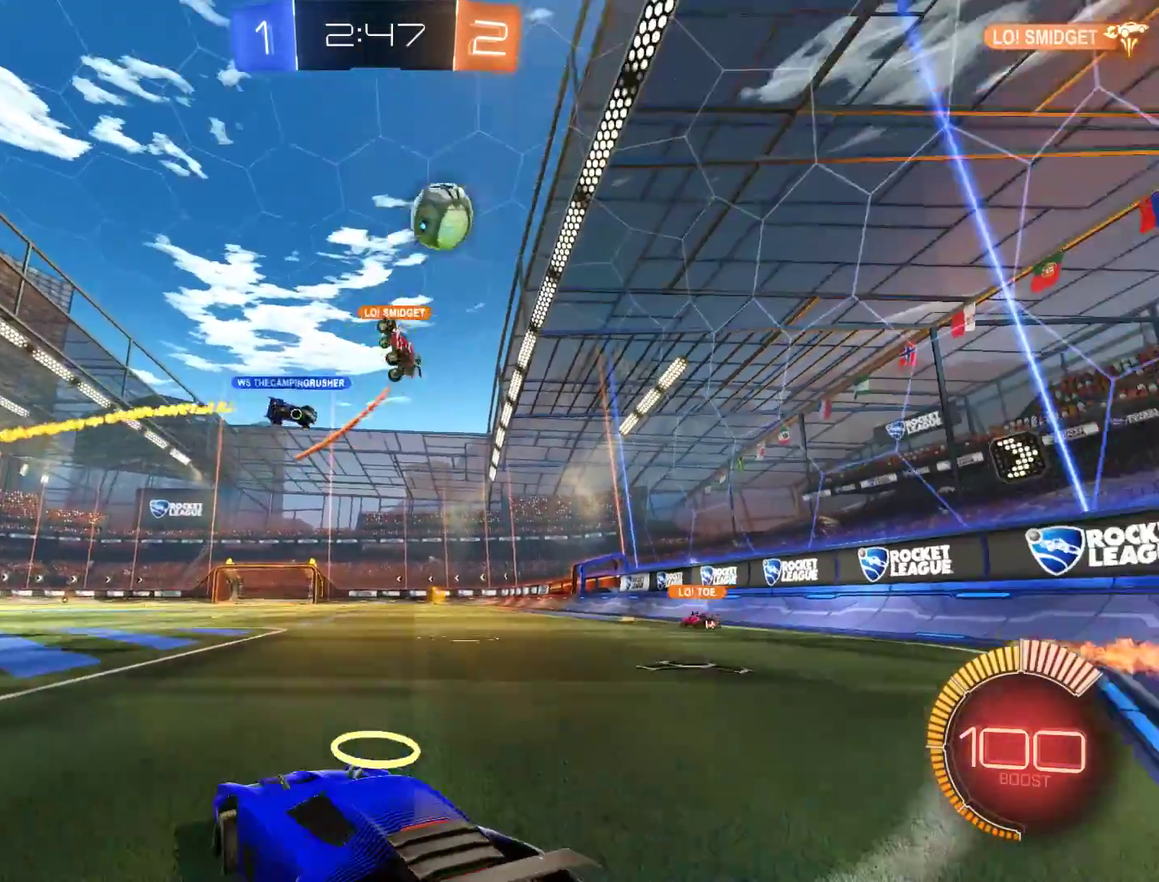
{"buttons": ["B"], "left_stick": "right", "right_stick": "center", "events": [[33, "left_stick", "right"], [367, "R2", "down"], [500, "R2", "up"]]}
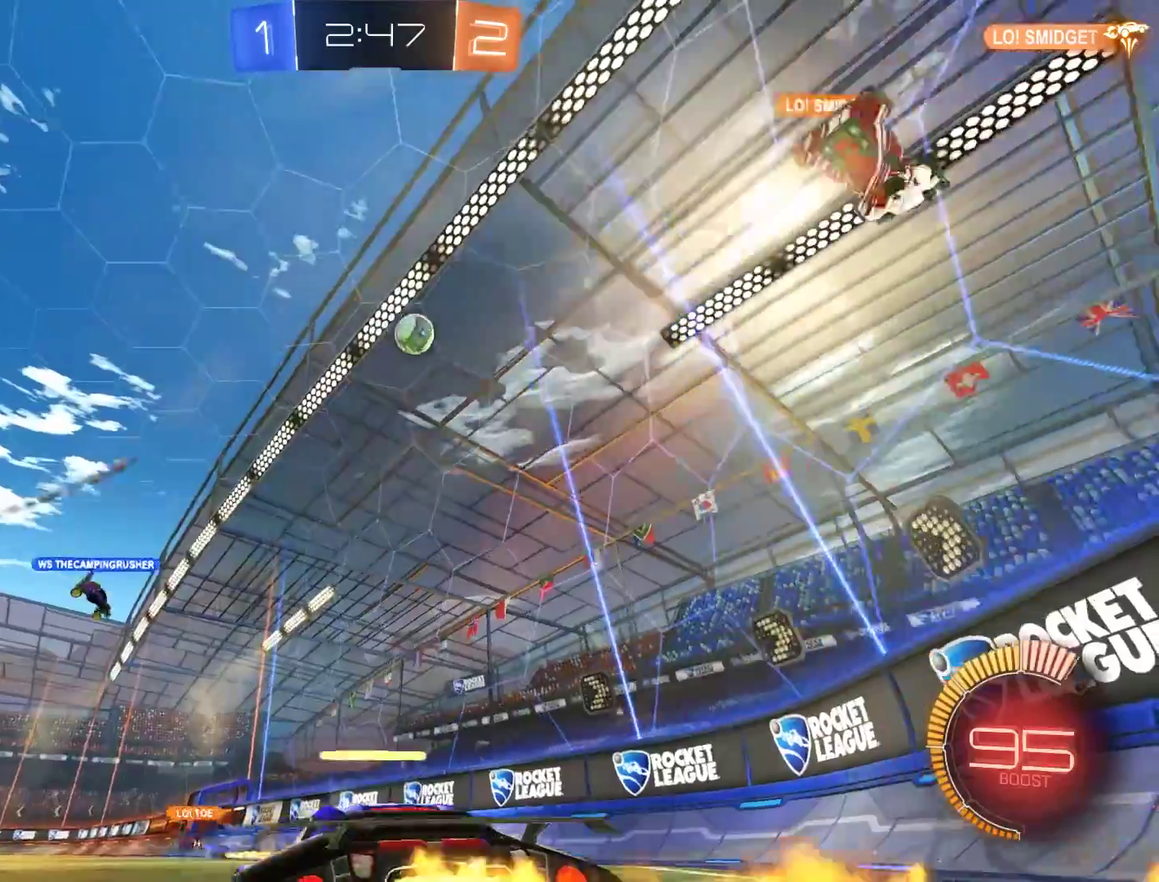
{"buttons": ["B"], "left_stick": "center", "right_stick": "center", "events": [[100, "R2", "down"], [233, "left_stick", "left"], [333, "left_stick", "center"], [367, "R2", "up"], [400, "left_stick", "left"], [500, "left_stick", "center"]]}
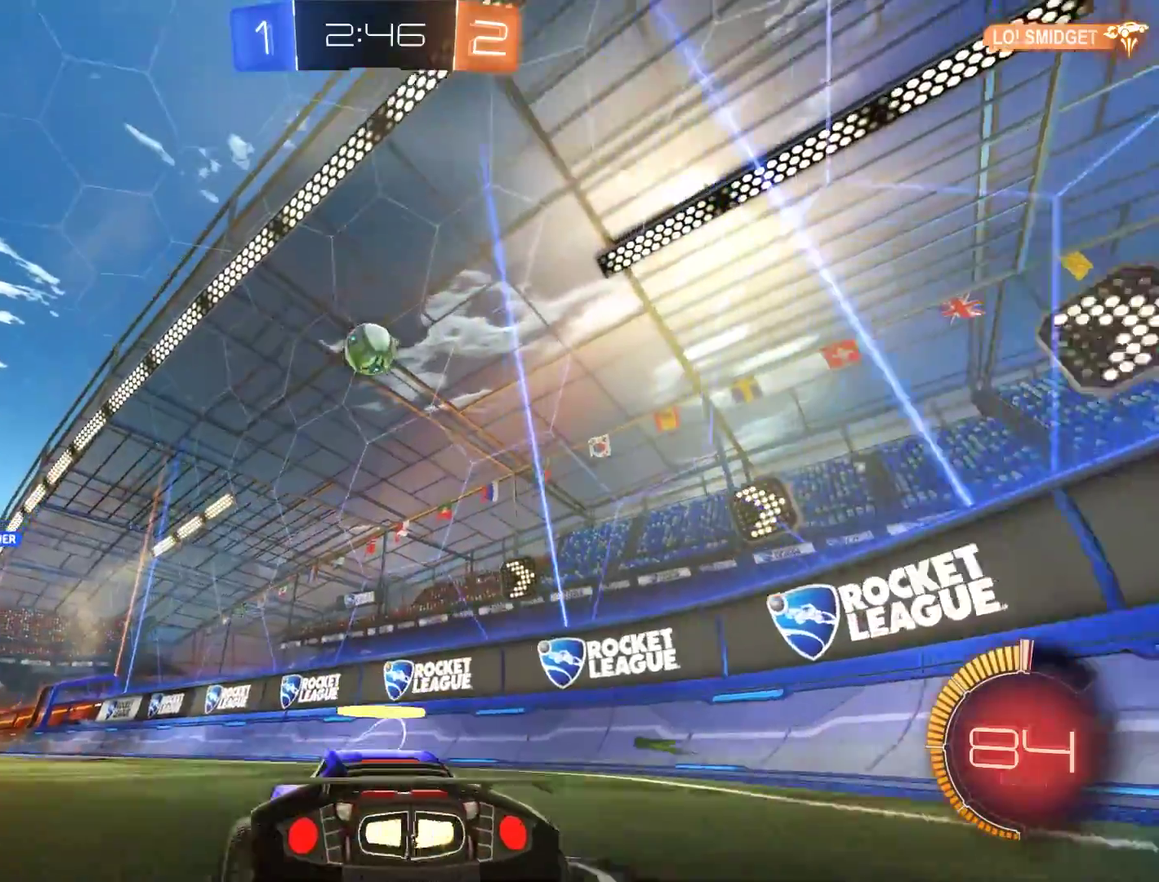
{"buttons": ["B", "R2"], "left_stick": "center", "right_stick": "center", "events": [[167, "left_stick", "down-left"], [367, "left_stick", "center"], [400, "R2", "down"], [433, "left_stick", "left"], [500, "left_stick", "center"]]}
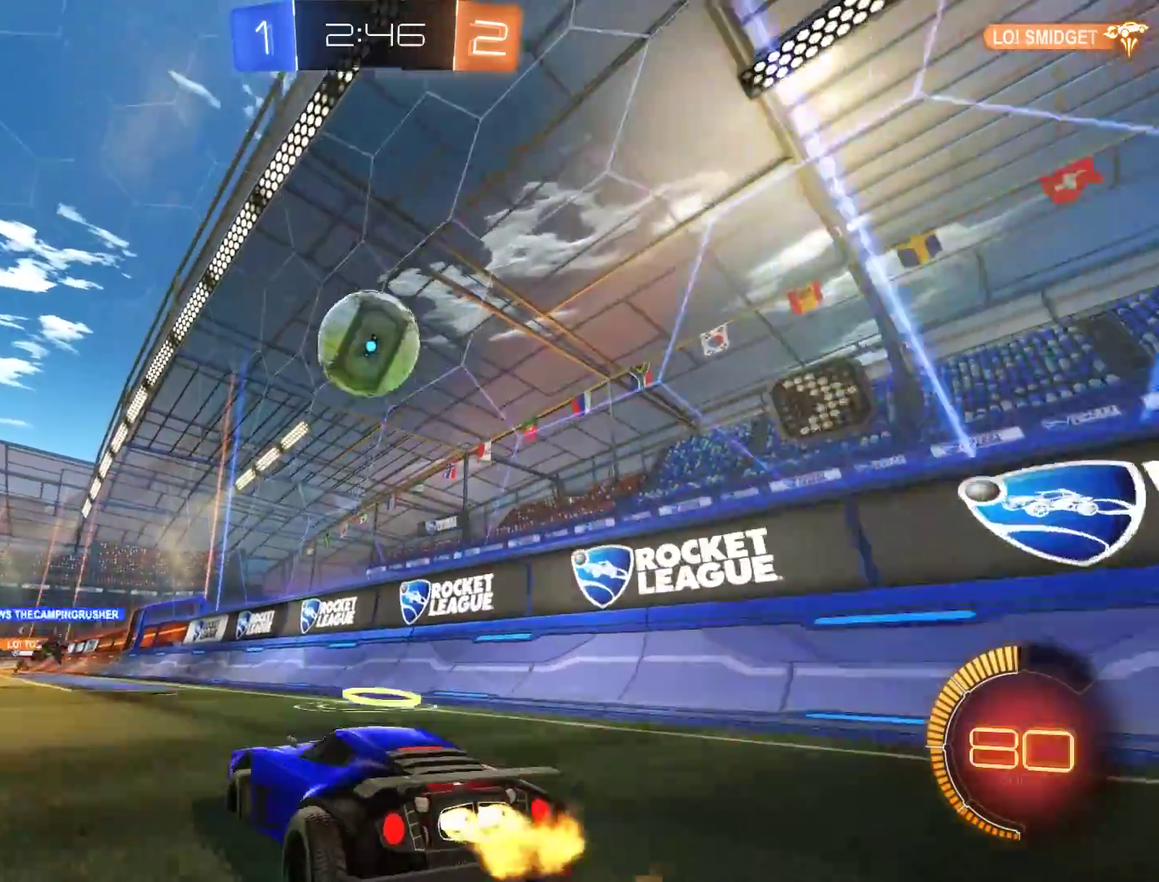
{"buttons": ["B"], "left_stick": "up-right", "right_stick": "center", "events": [[200, "R2", "up"], [267, "left_stick", "left"], [367, "R2", "down"], [400, "left_stick", "up-right"], [467, "R2", "up"]]}
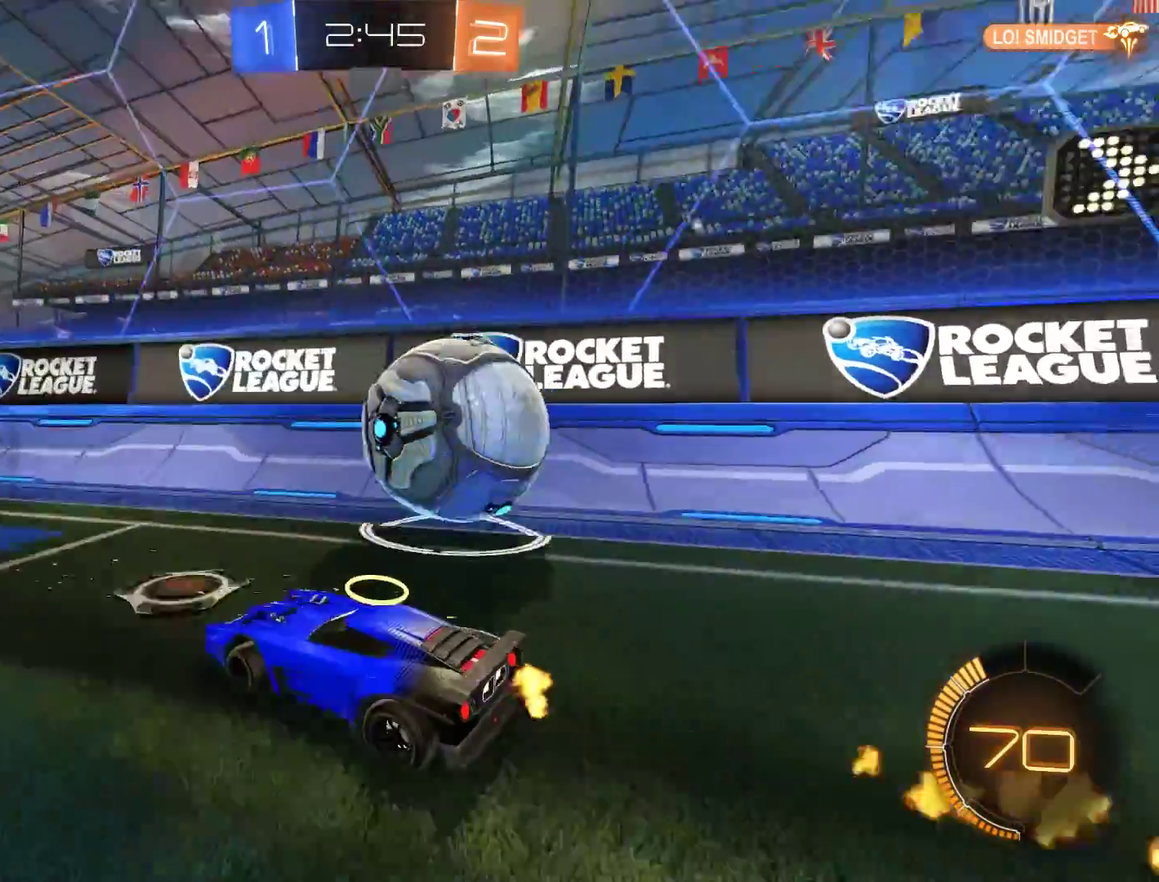
{"buttons": ["B", "R2"], "left_stick": "center", "right_stick": "center", "events": [[33, "B", "up"], [67, "L2", "down"], [100, "left_stick", "right"], [167, "L2", "up"], [200, "B", "down"], [333, "R2", "down"], [333, "left_stick", "up-right"], [400, "left_stick", "center"]]}
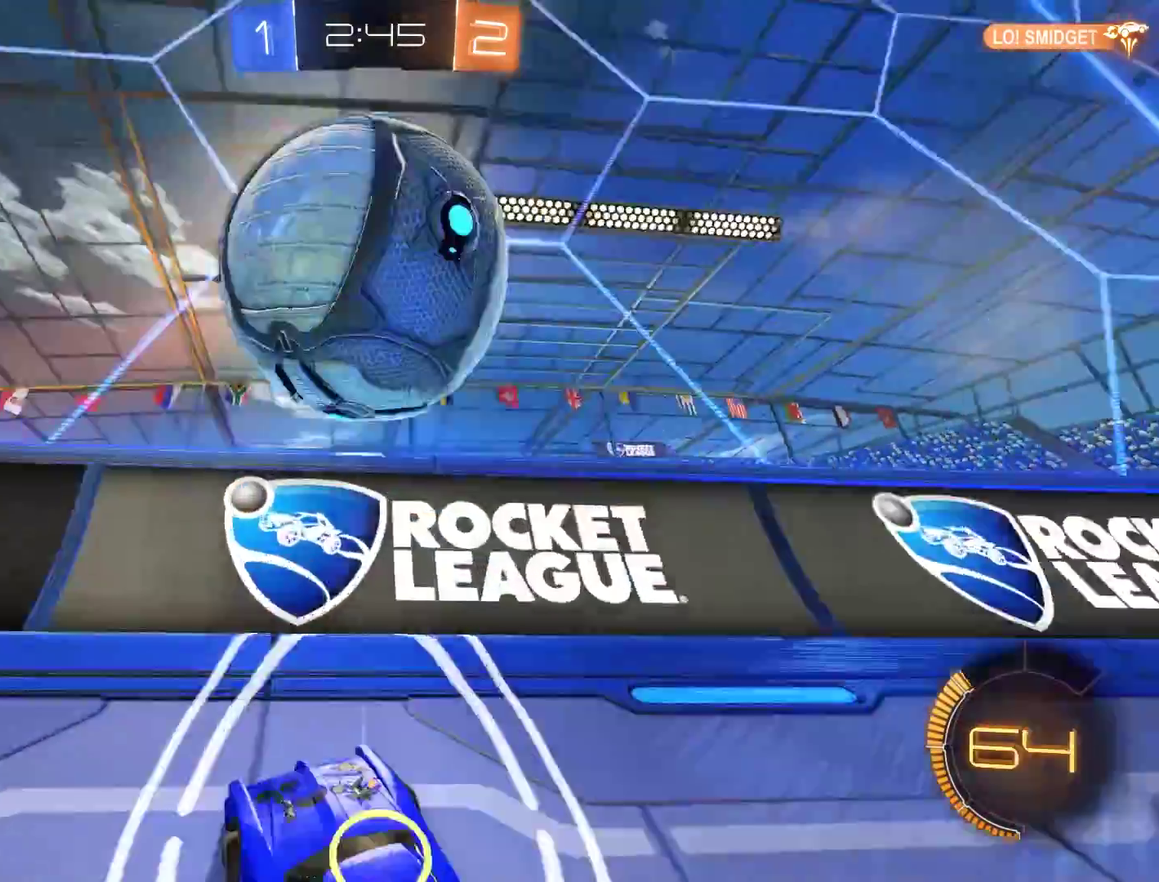
{"buttons": ["B"], "left_stick": "down-left", "right_stick": "center", "events": [[167, "left_stick", "left"], [267, "left_stick", "down-left"], [400, "R2", "up"]]}
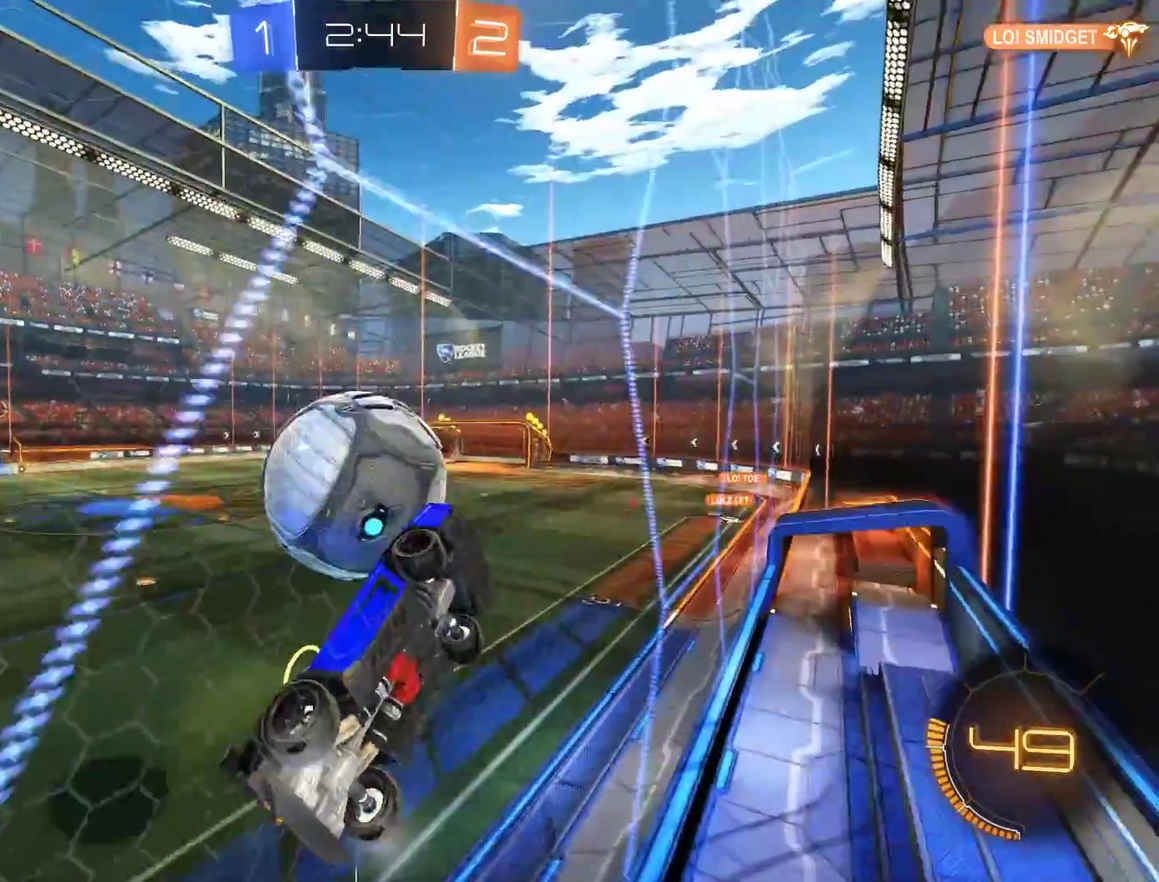
{"buttons": ["B", "L2", "R2"], "left_stick": "down-left", "right_stick": "center", "events": [[133, "A", "down"], [133, "L2", "down"], [133, "R2", "down"], [133, "left_stick", "down"], [250, "left_stick", "down-left"], [300, "A", "up"], [367, "R2", "up"], [433, "R2", "down"]]}
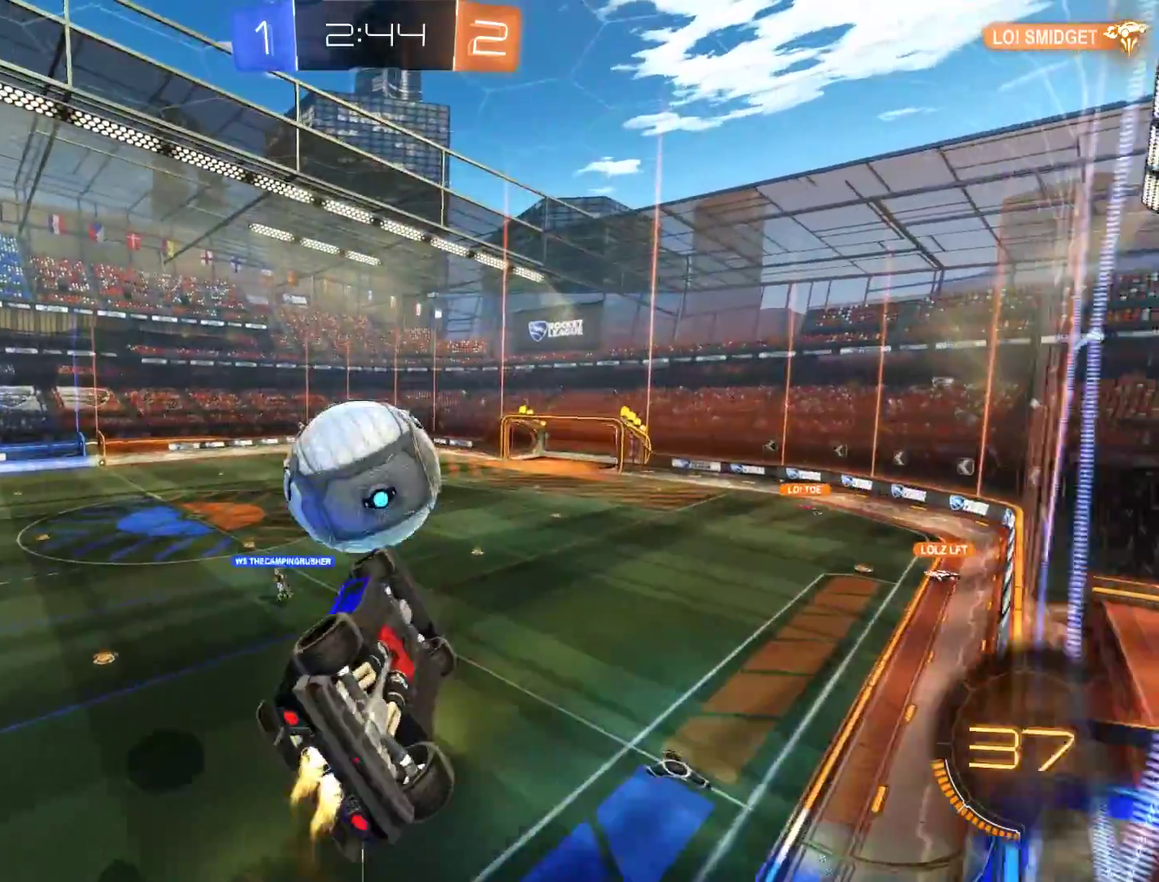
{"buttons": ["B", "R2"], "left_stick": "center", "right_stick": "center", "events": [[33, "left_stick", "right"], [83, "left_stick", "up-right"], [200, "R2", "up"], [333, "left_stick", "right"], [400, "L2", "up"], [400, "R2", "down"], [500, "left_stick", "center"]]}
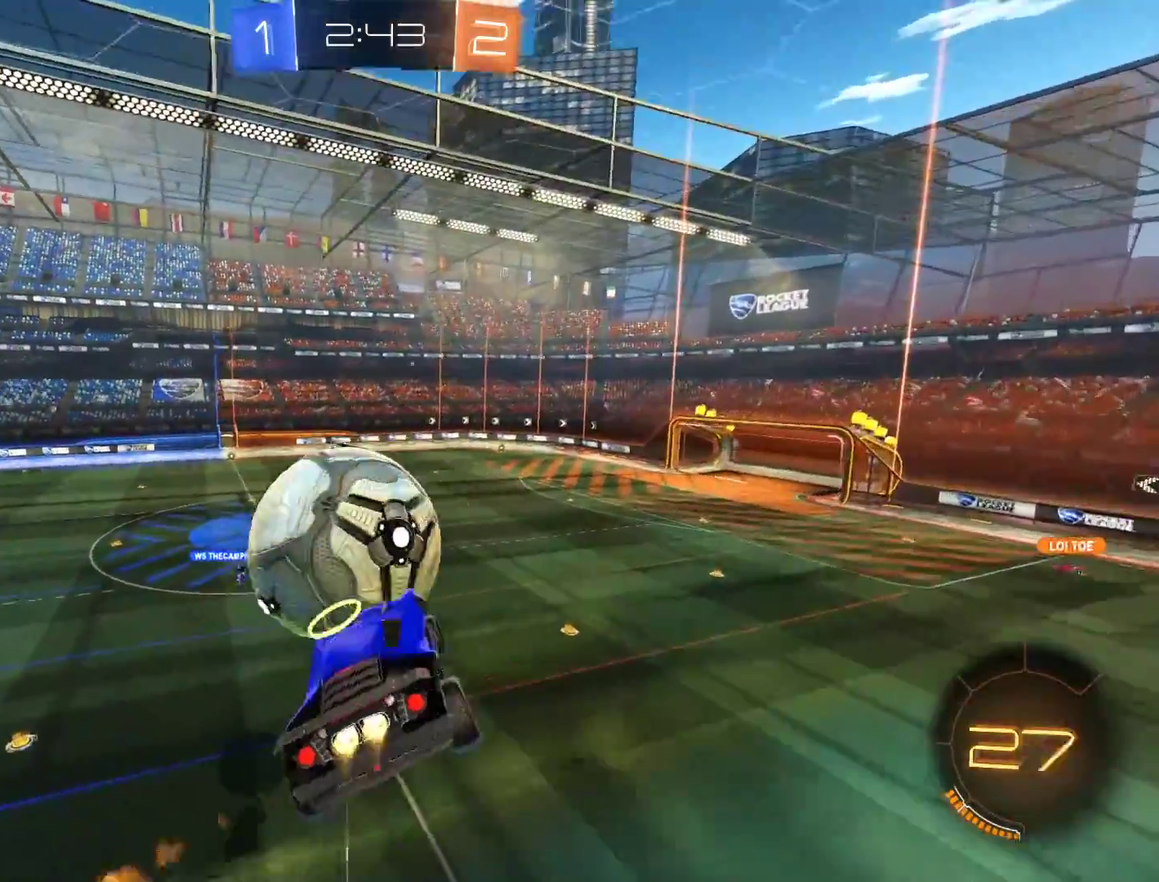
{"buttons": [], "left_stick": "center", "right_stick": "center"}
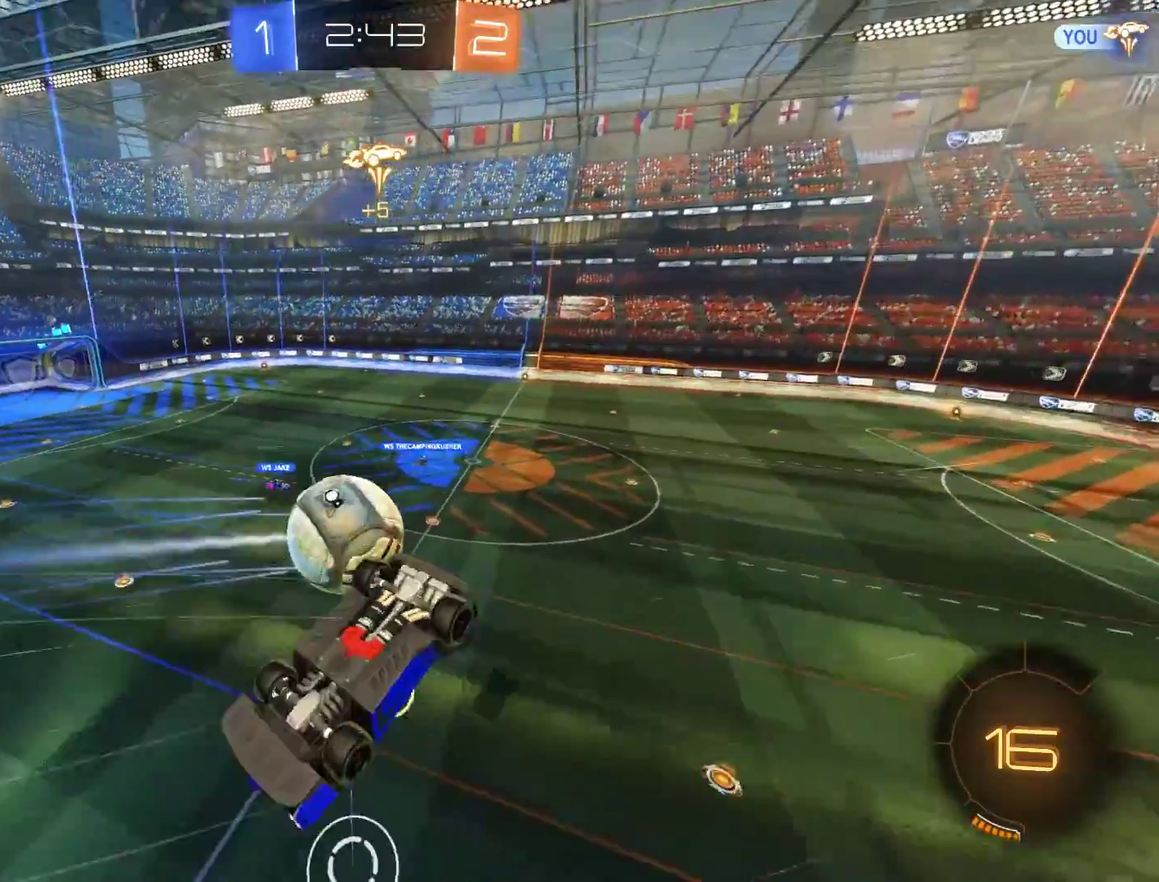
{"buttons": [], "left_stick": "up-left", "right_stick": "center", "events": [[367, "left_stick", "up-left"]]}
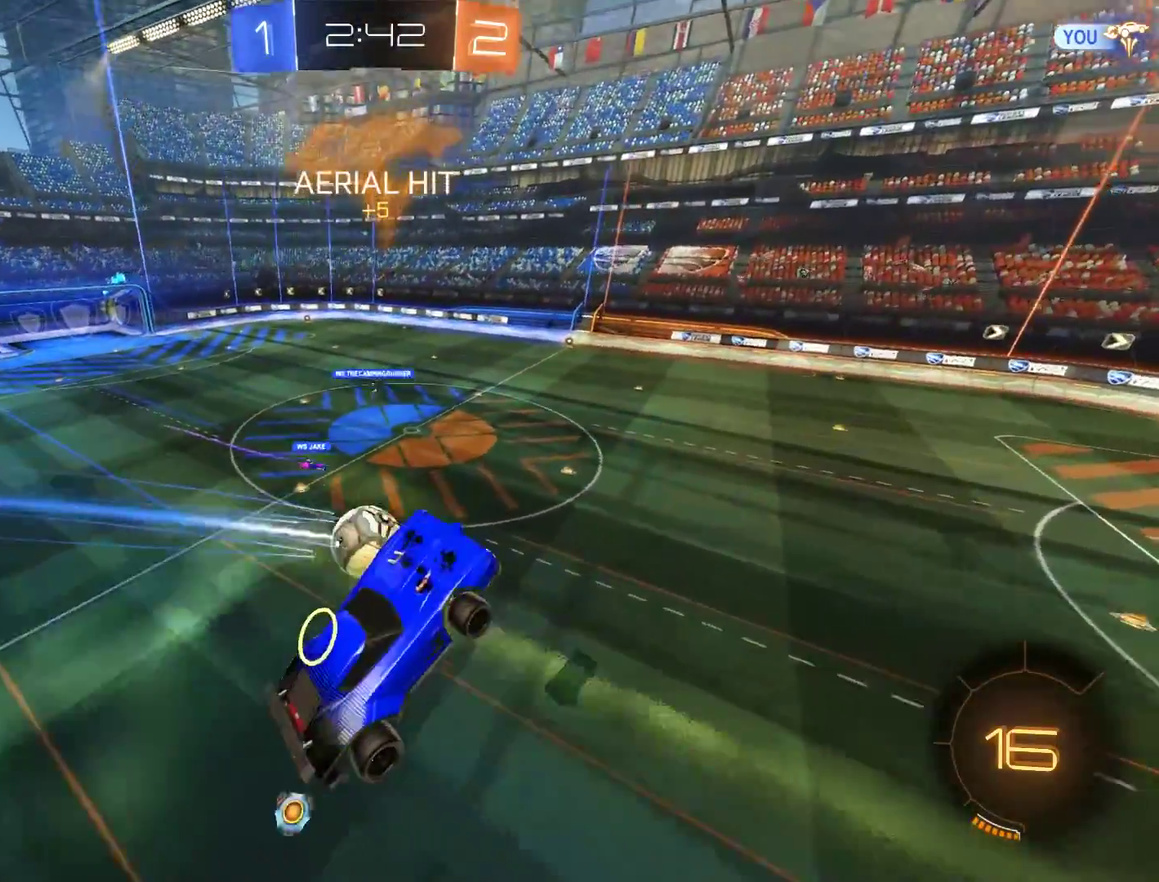
{"buttons": ["B"], "left_stick": "center", "right_stick": "center", "events": [[67, "left_stick", "center"], [200, "left_stick", "down-left"], [233, "B", "down"], [300, "left_stick", "down"], [400, "left_stick", "center"]]}
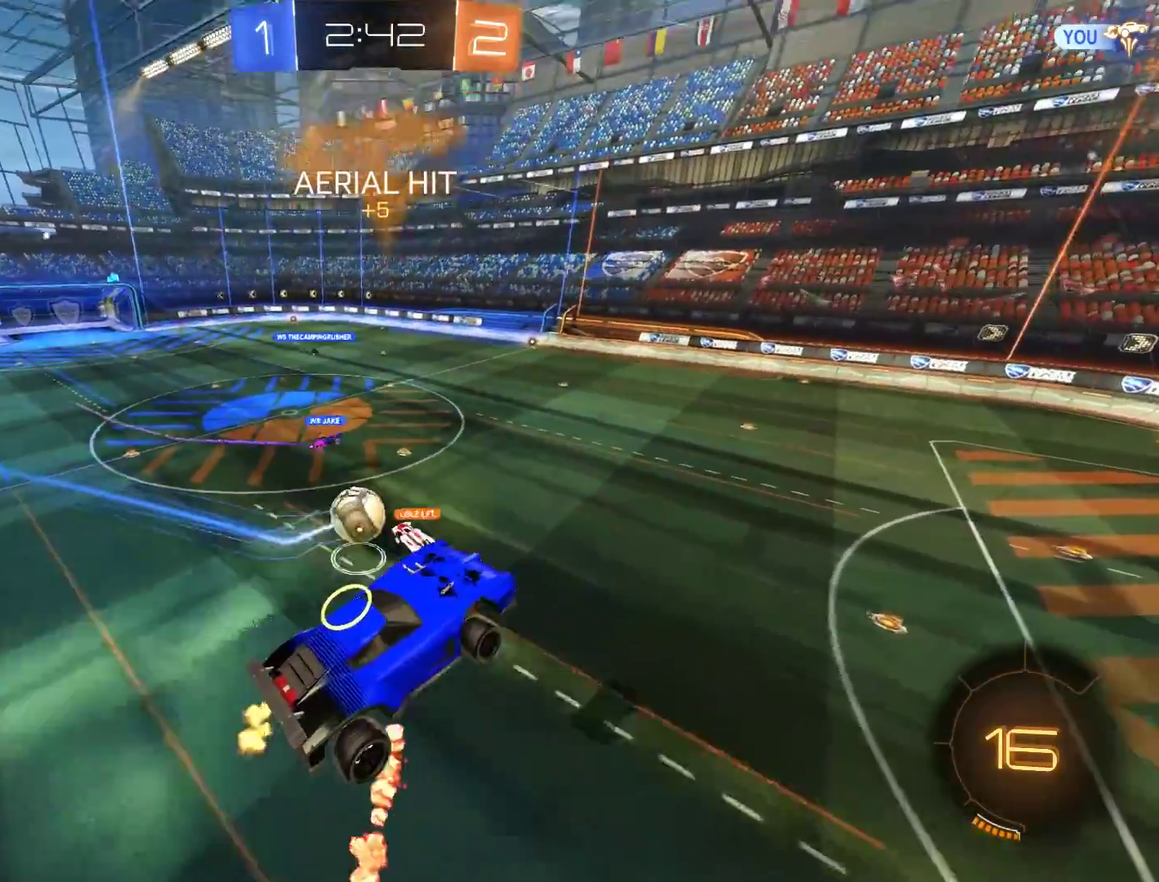
{"buttons": ["B"], "left_stick": "center", "right_stick": "center", "events": []}
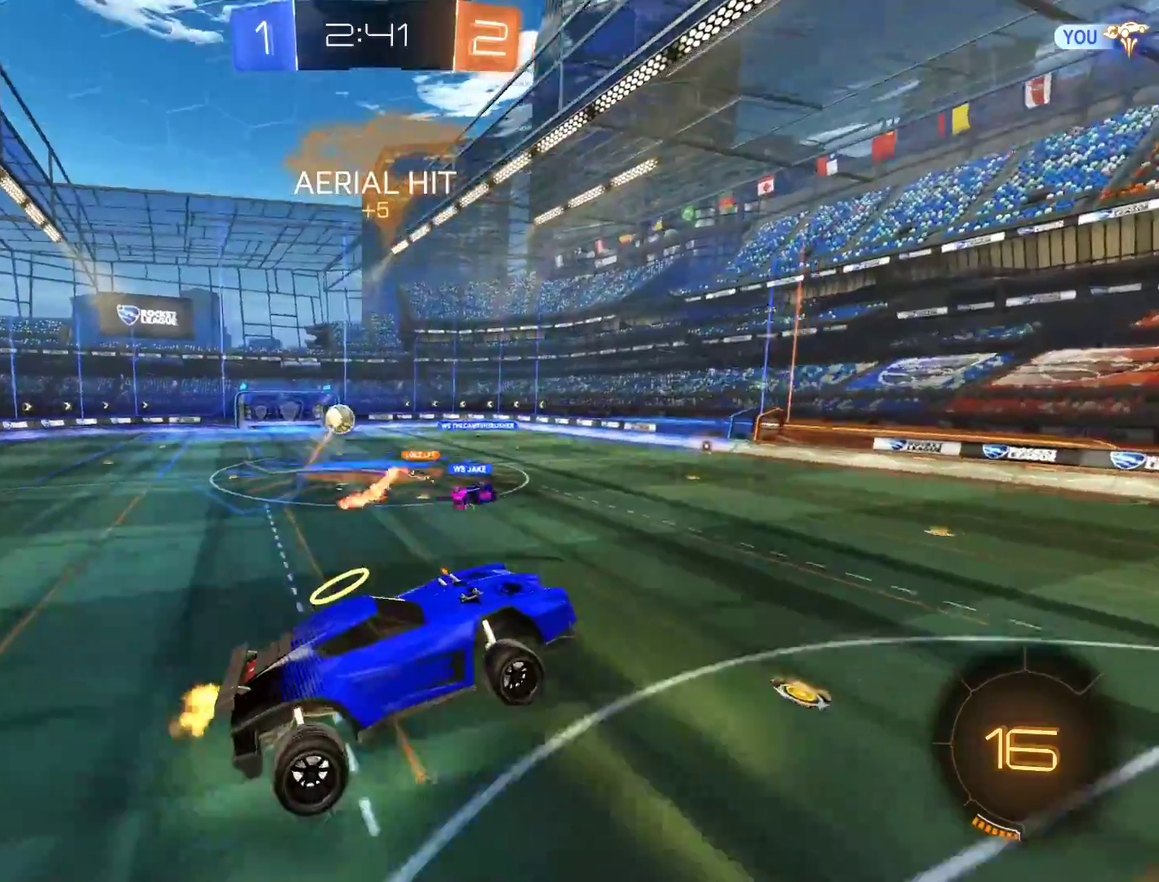
{"buttons": ["B"], "left_stick": "left", "right_stick": "center", "events": [[83, "left_stick", "right"], [183, "L2", "down"], [250, "left_stick", "up-right"], [283, "L2", "up"], [350, "Y", "down"], [350, "left_stick", "center"], [450, "Y", "up"], [450, "left_stick", "left"]]}
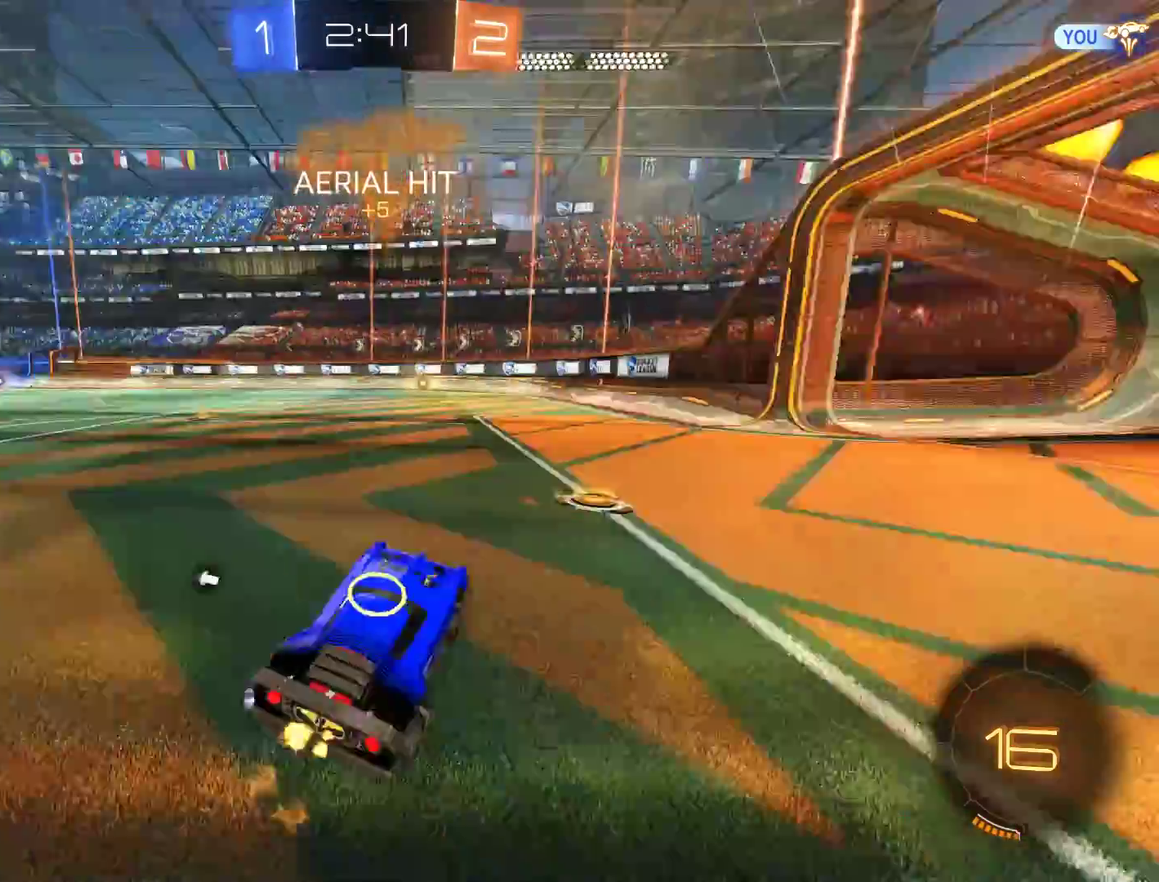
{"buttons": ["B", "R2"], "left_stick": "center", "right_stick": "center", "events": [[83, "R2", "down"], [283, "left_stick", "center"]]}
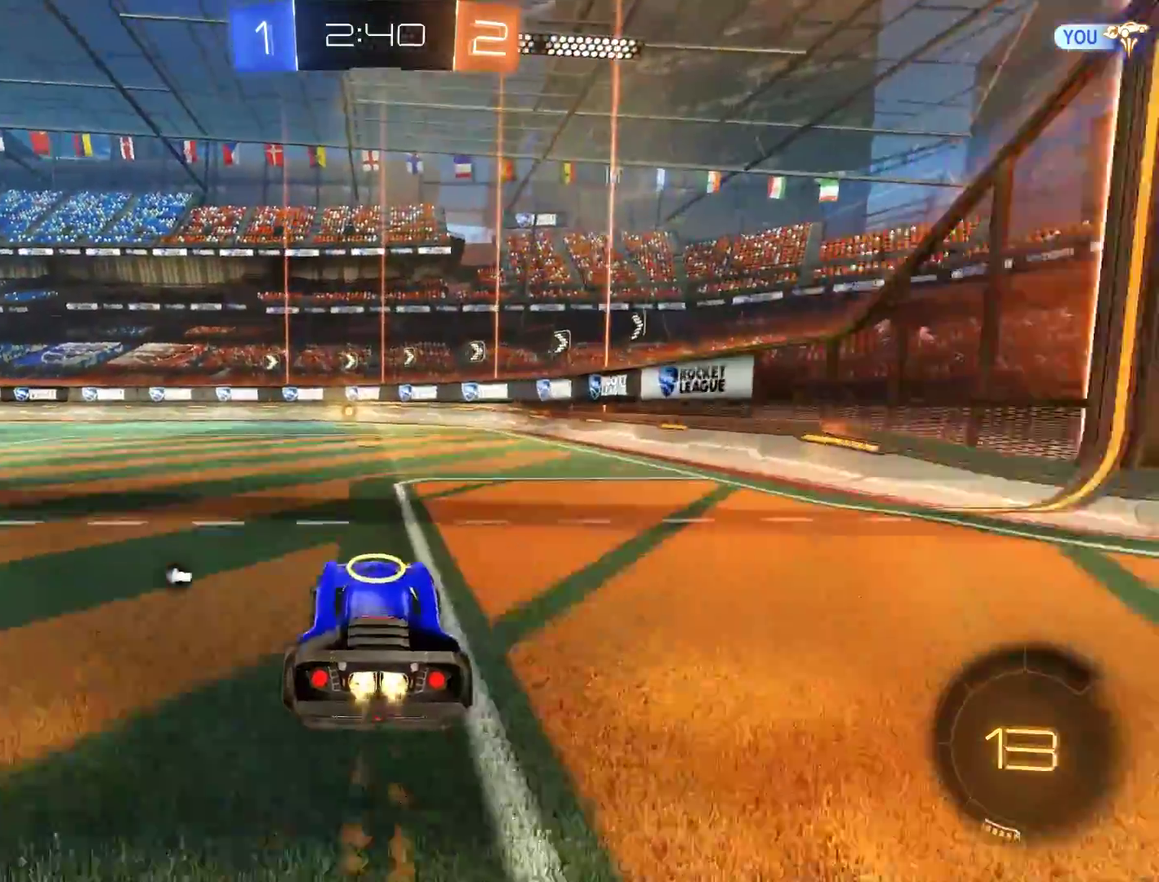
{"buttons": ["B", "R2"], "left_stick": "center", "right_stick": "center", "events": [[50, "Y", "down"], [217, "Y", "up"]]}
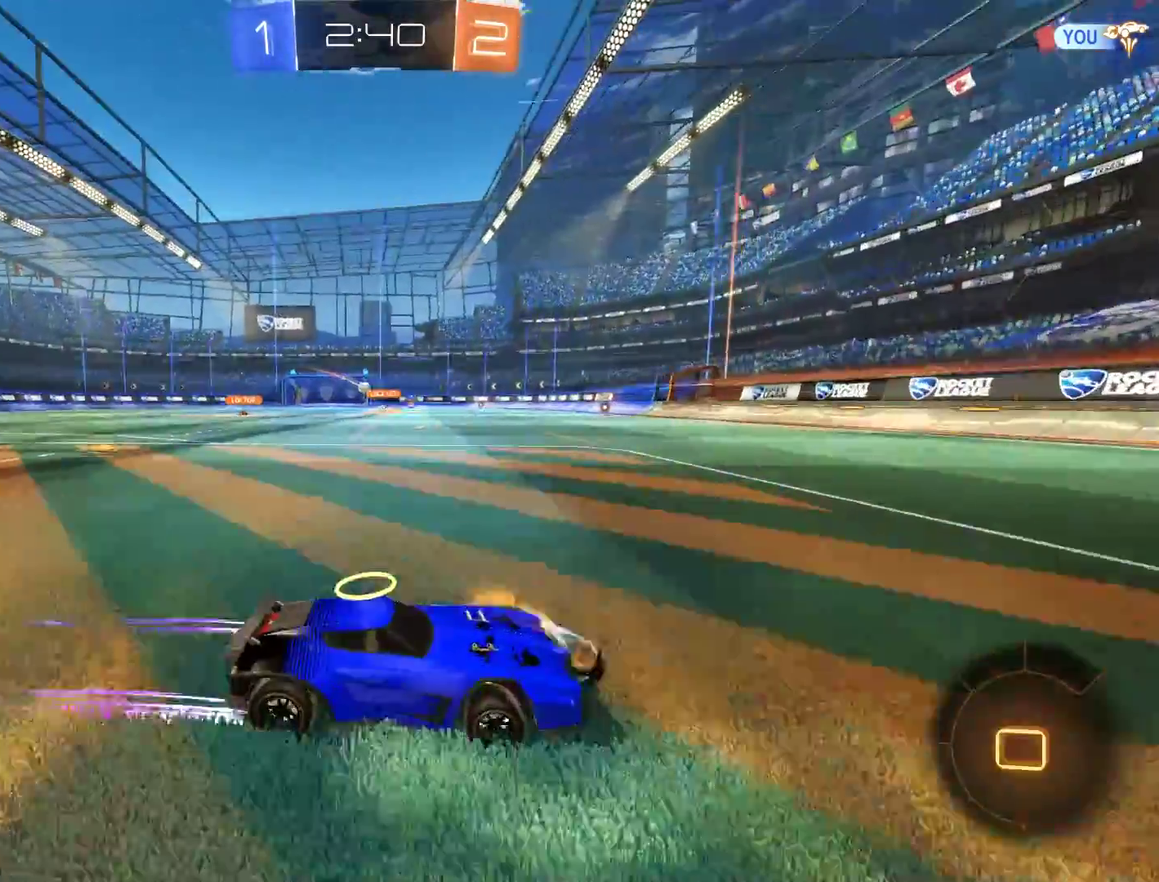
{"buttons": ["B", "R2"], "left_stick": "down-left", "right_stick": "center", "events": [[217, "R2", "up"], [250, "left_stick", "left"], [317, "X", "down"], [417, "X", "up"], [450, "R2", "down"], [450, "left_stick", "down-left"]]}
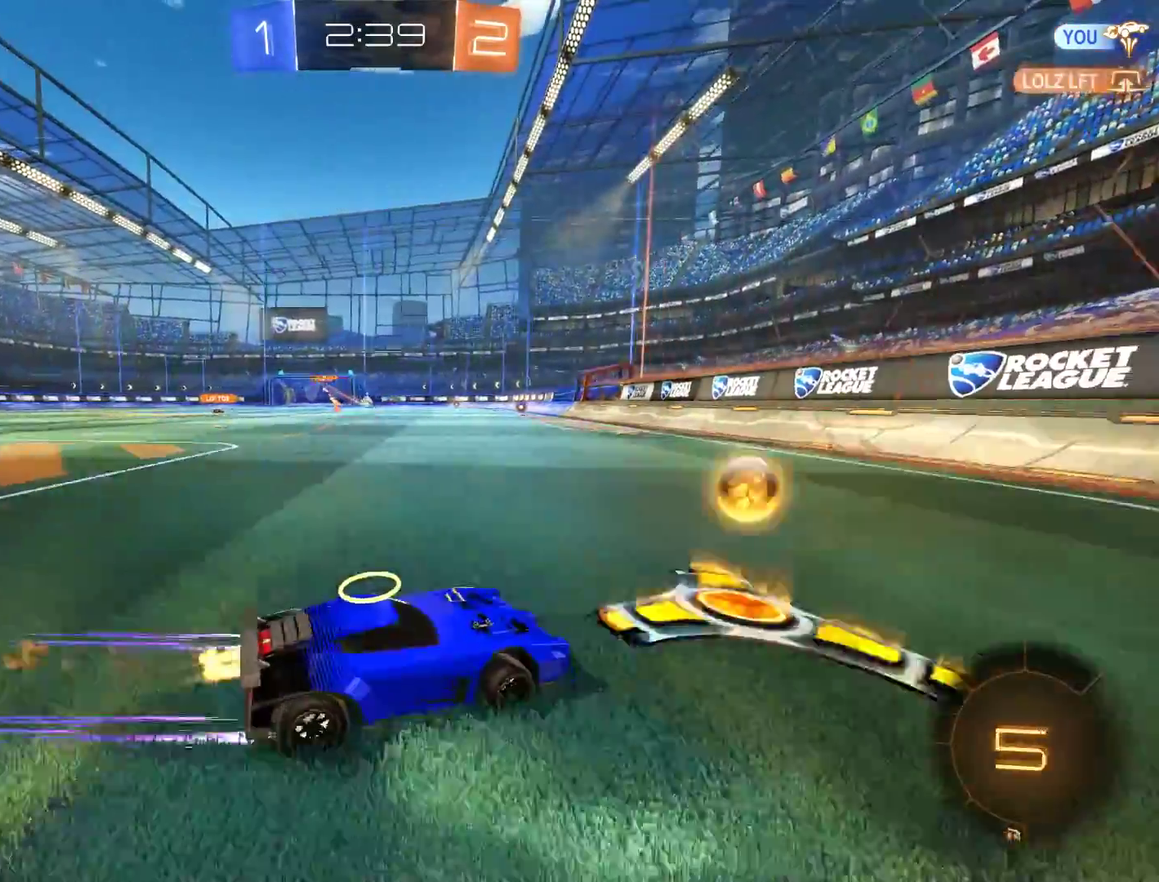
{"buttons": ["B", "R2"], "left_stick": "center", "right_stick": "center", "events": [[300, "left_stick", "center"], [350, "R2", "up"], [367, "left_stick", "right"], [417, "R2", "down"], [450, "left_stick", "center"]]}
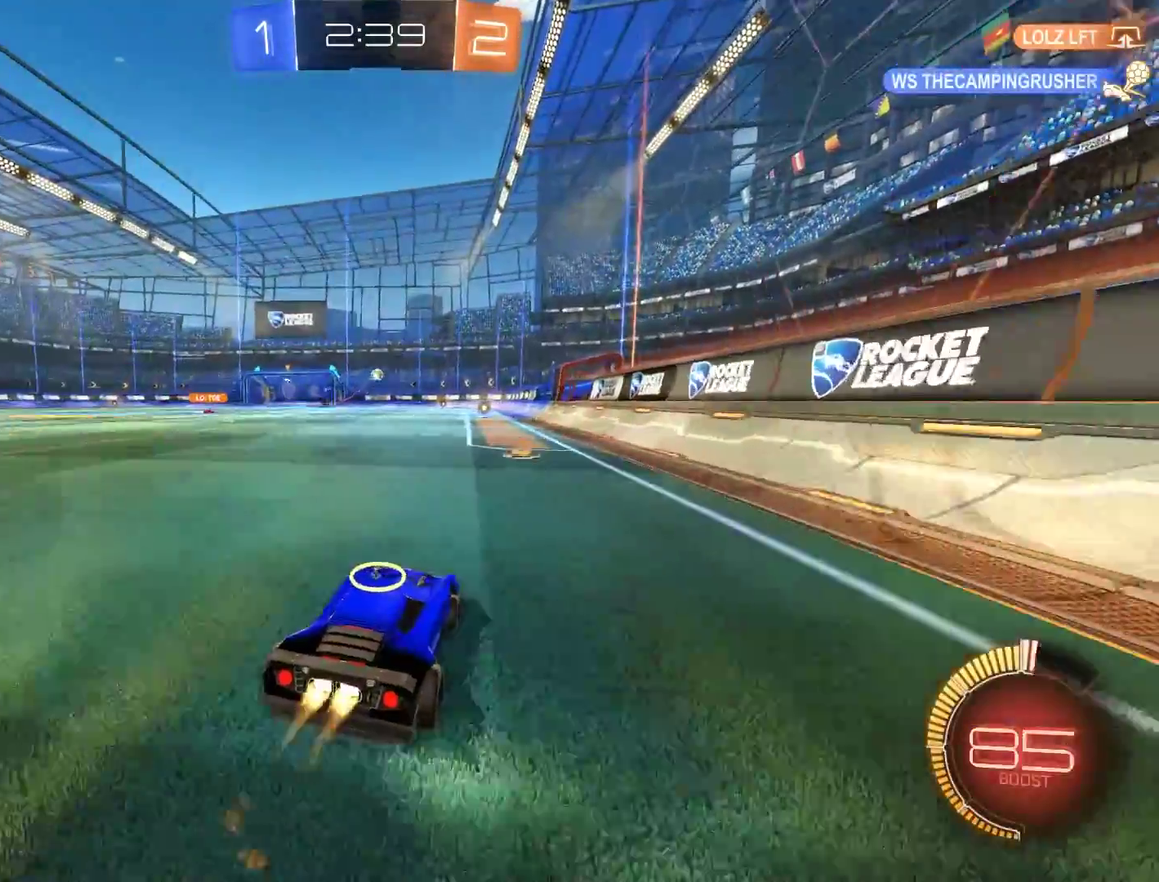
{"buttons": ["B", "R2"], "left_stick": "center", "right_stick": "center", "events": [[50, "R2", "up"], [117, "R2", "down"], [250, "R2", "up"], [317, "R2", "down"], [350, "left_stick", "left"], [417, "left_stick", "center"]]}
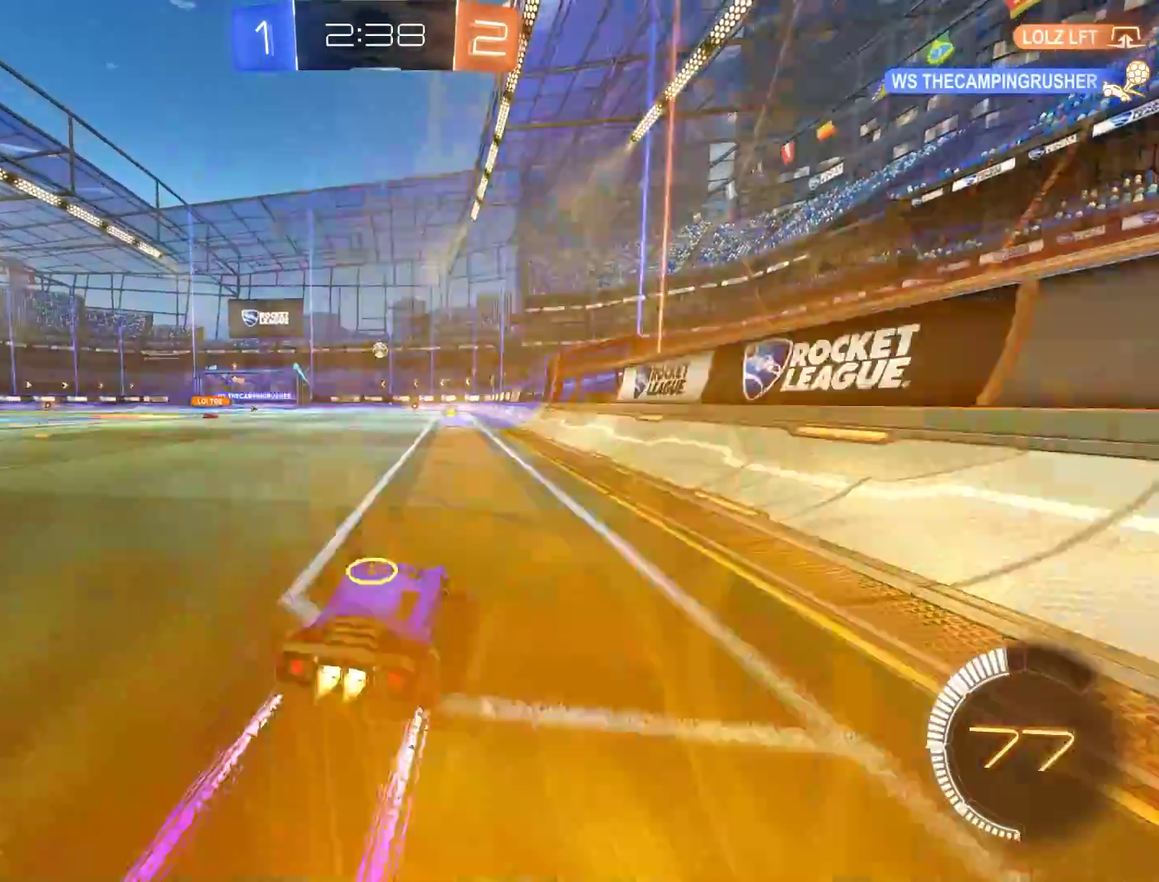
{"buttons": ["B", "R2"], "left_stick": "center", "right_stick": "center", "events": [[50, "R2", "up"], [133, "left_stick", "left"], [250, "left_stick", "center"], [283, "R2", "down"], [417, "R2", "up"], [483, "R2", "down"]]}
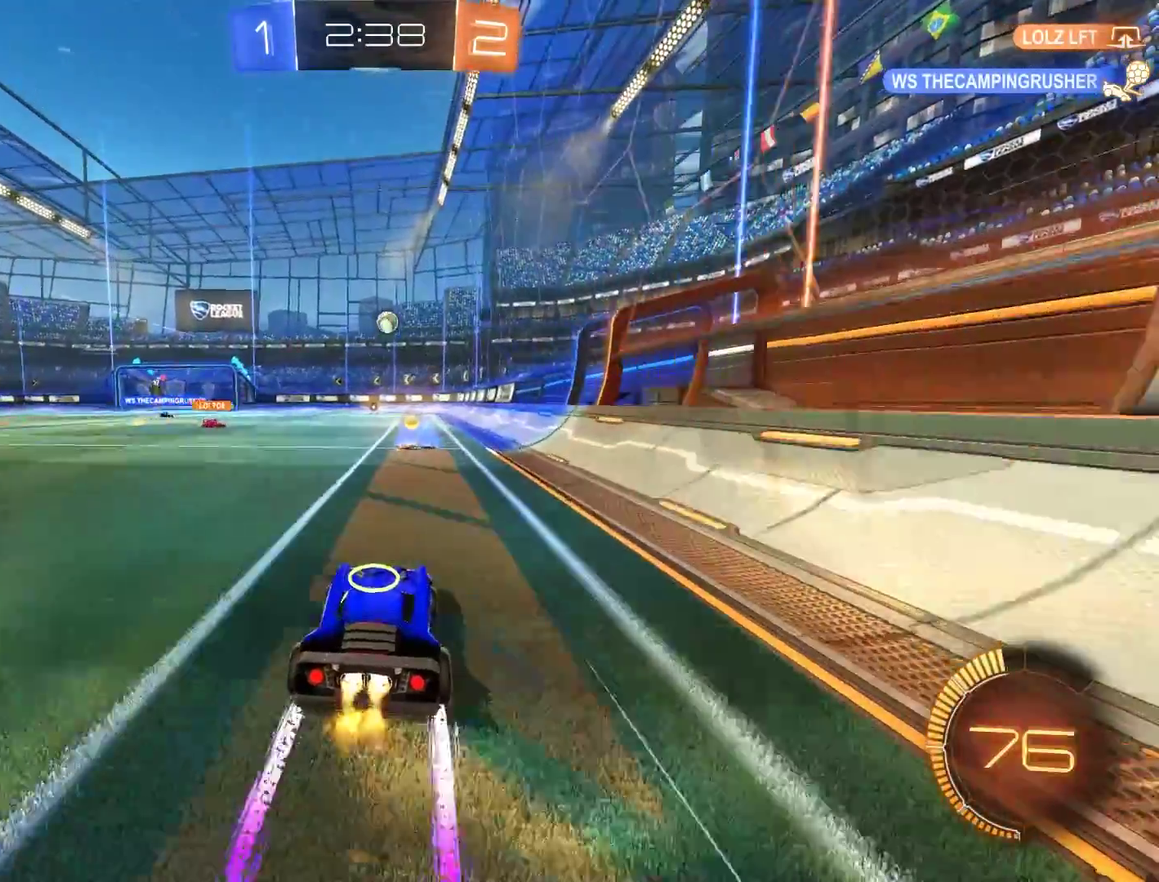
{"buttons": ["B", "R2"], "left_stick": "right", "right_stick": "center", "events": [[50, "left_stick", "right"], [150, "R2", "up"], [150, "left_stick", "center"], [250, "R2", "down"], [483, "left_stick", "right"]]}
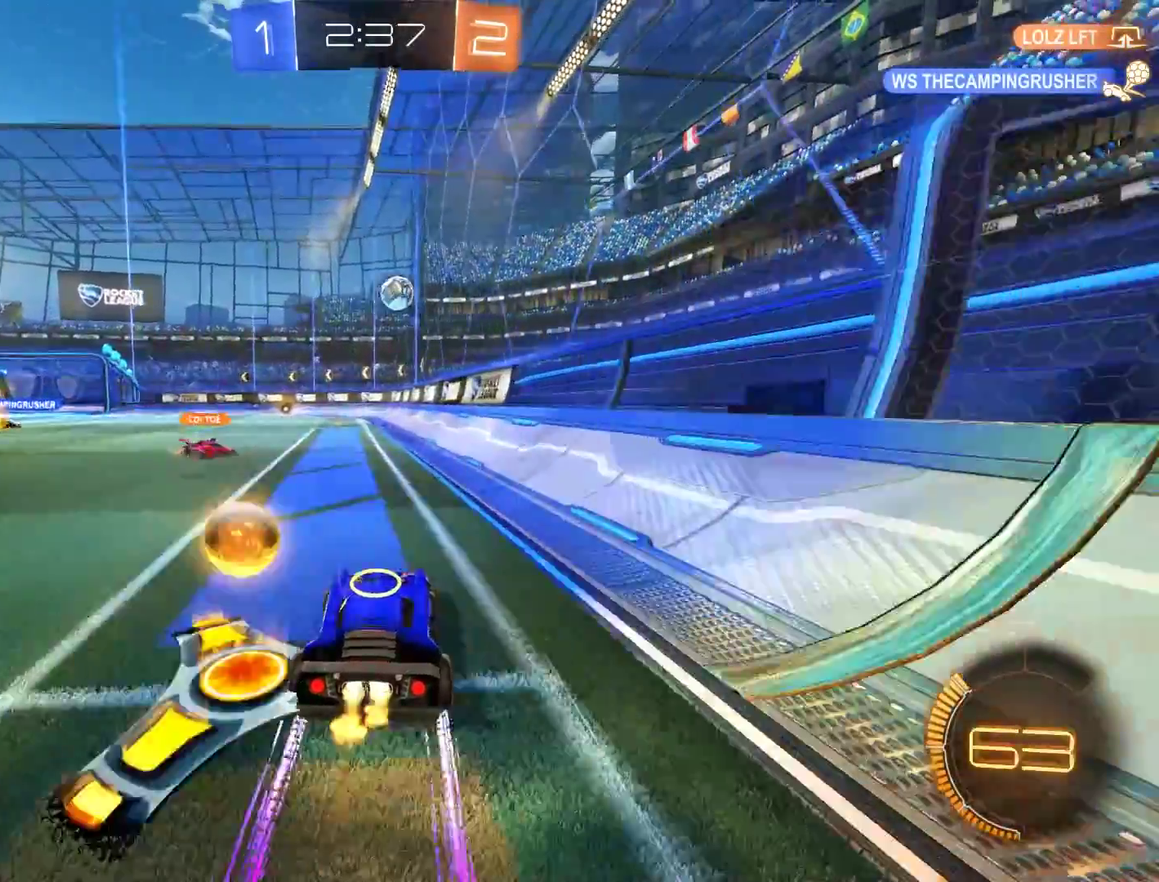
{"buttons": ["B"], "left_stick": "down-left", "right_stick": "center", "events": [[117, "R2", "up"], [150, "left_stick", "down-left"], [350, "B", "up"], [417, "B", "down"]]}